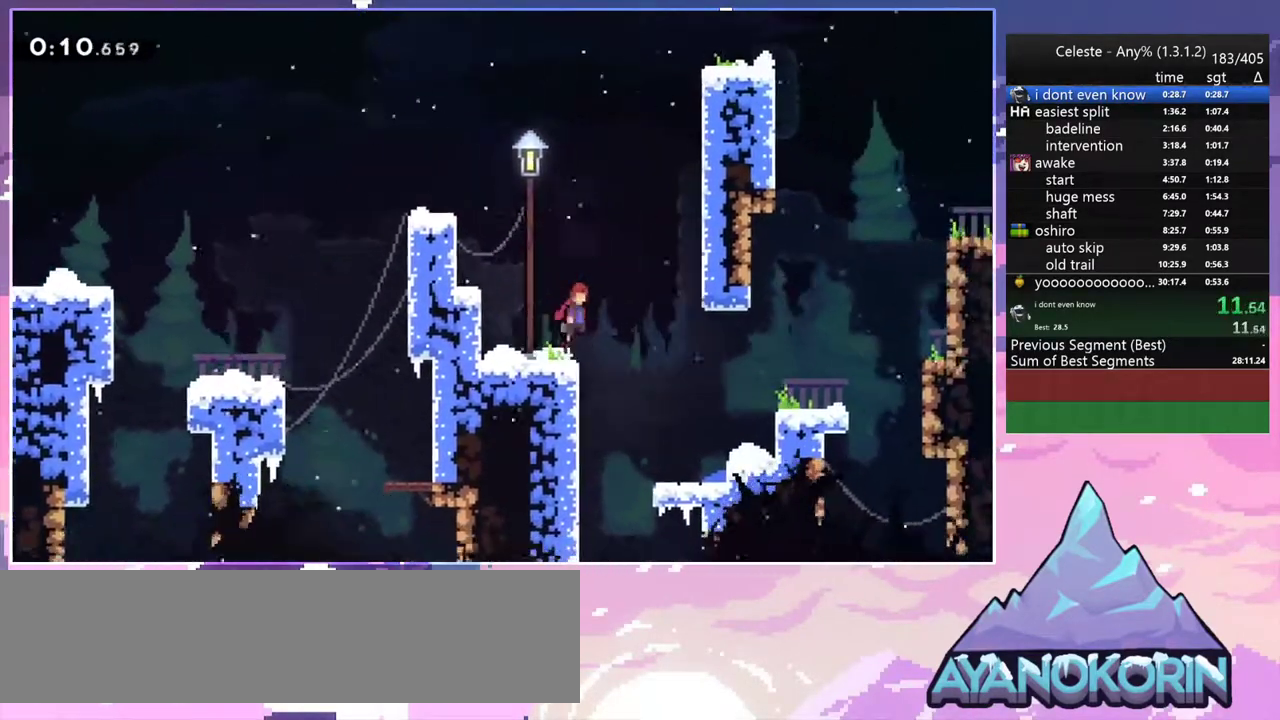
Gameplay with keyboard; each line is a JSON object with the keys held at the frame after it. "events" lists presses ("down") and releases ("up") of "dash", "down", "grab", "jump", "jump2", "left", "menu", "right", "skip" and "up" between this image and that frame as [ms after this image, input, new state], when the widget could be followed in between. No other keys are recorded. Mouse input is not recorded. Key names are as the overlay labels them; some are game actions (e.g. jump) rather than physical keys.
{"keys": ["grab", "right"], "events": [[50, "jump2", "up"]]}
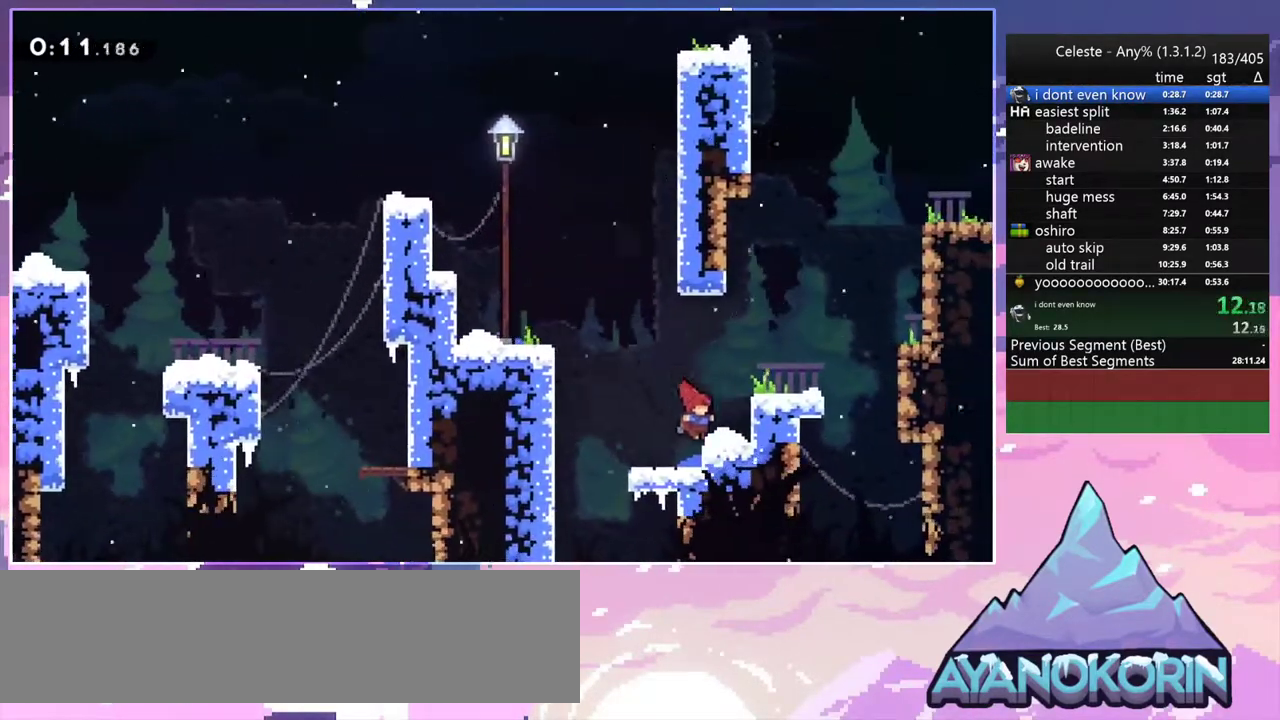
{"keys": ["grab", "jump2", "right"], "events": [[33, "jump2", "down"], [117, "jump", "down"], [167, "jump2", "up"], [217, "jump", "up"], [450, "jump2", "down"]]}
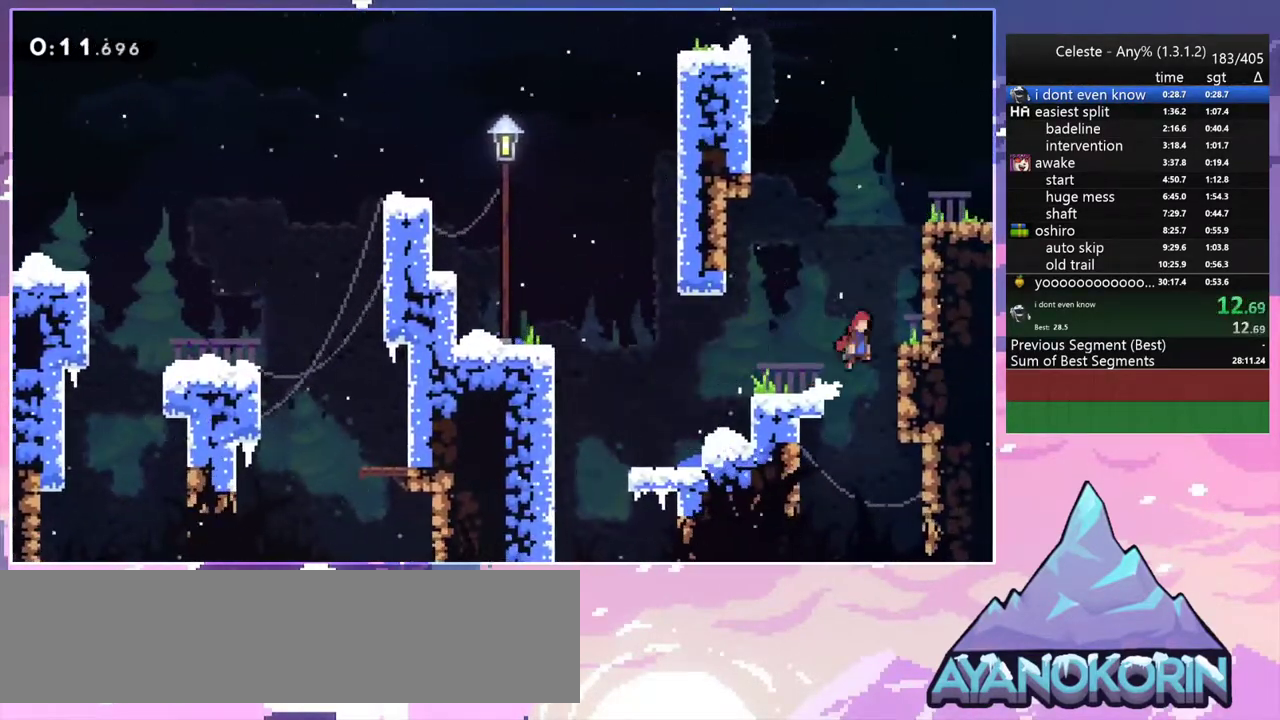
{"keys": ["grab", "jump2", "right", "up"], "events": [[83, "jump", "down"], [133, "jump2", "up"], [133, "up", "down"], [233, "jump2", "down"], [283, "jump", "up"], [317, "jump", "down"], [417, "jump2", "up"], [467, "jump", "up"], [467, "jump2", "down"]]}
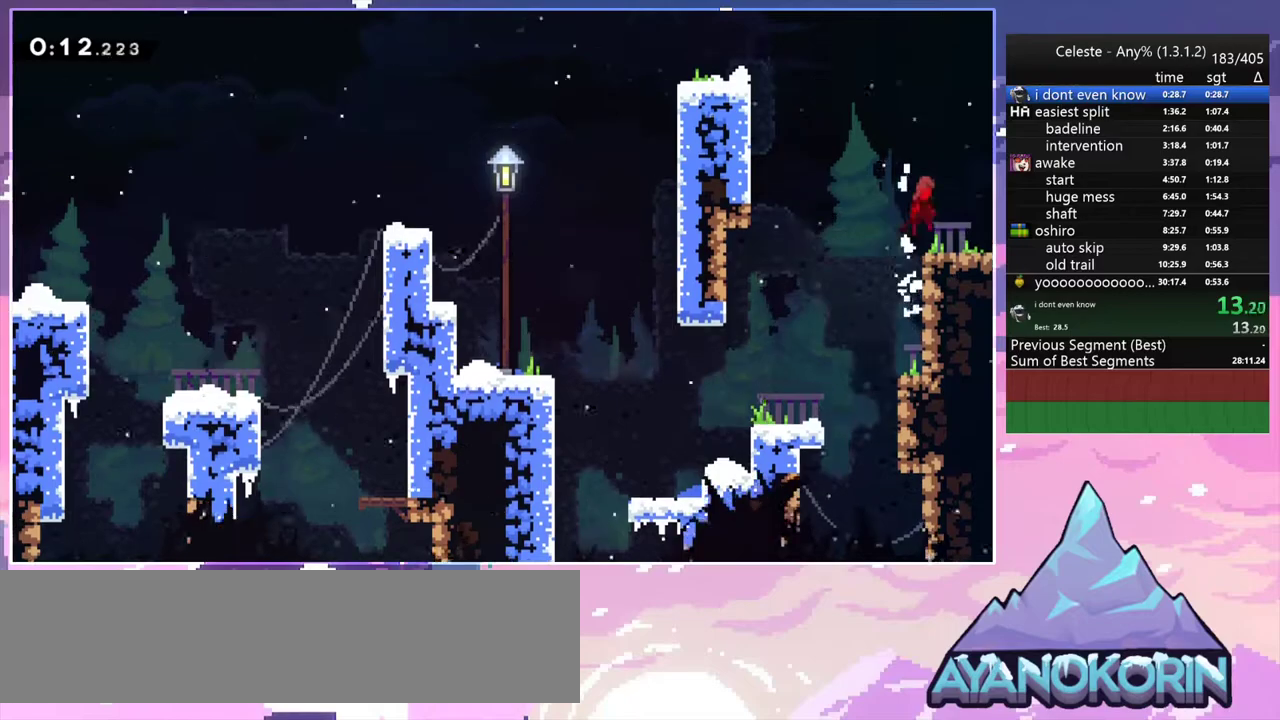
{"keys": ["grab", "right"], "events": [[17, "jump2", "up"], [50, "up", "up"], [250, "jump2", "down"], [433, "jump2", "up"]]}
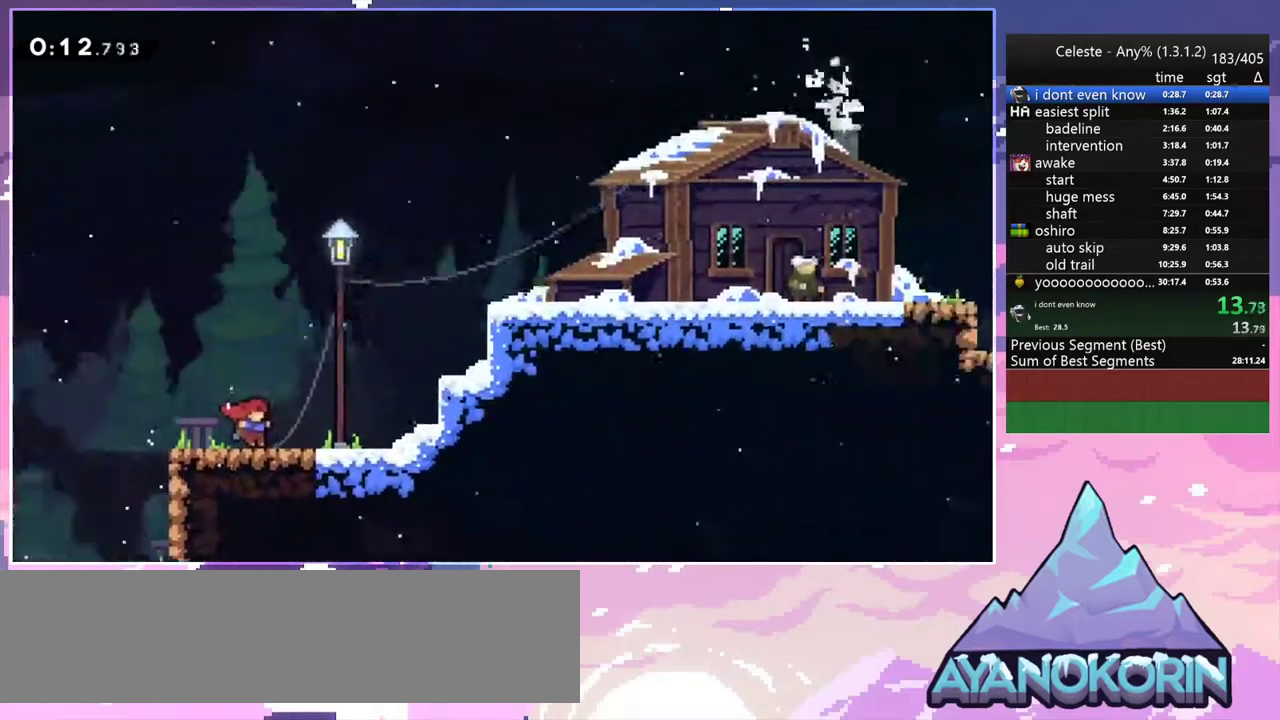
{"keys": ["grab", "right", "up"], "events": [[400, "jump2", "down"], [500, "jump2", "up"], [500, "up", "down"]]}
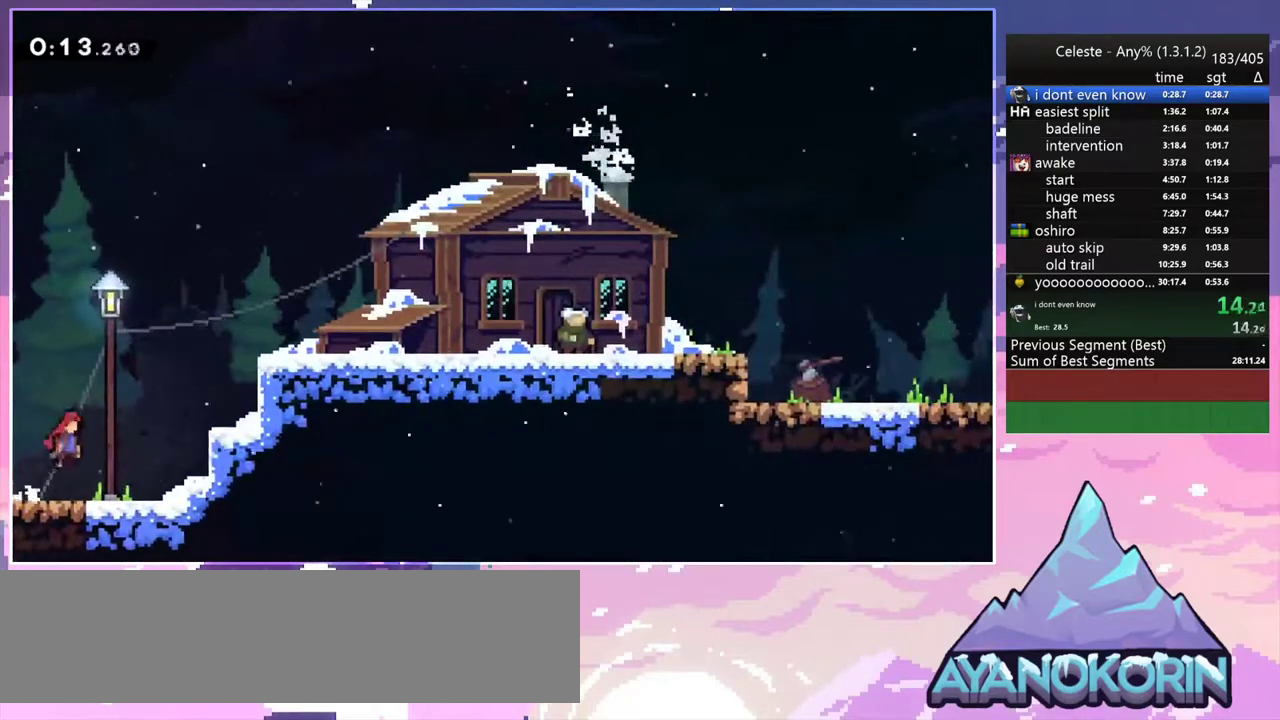
{"keys": ["grab", "jump", "right", "up"], "events": [[283, "jump2", "down"], [417, "jump", "down"], [467, "jump2", "up"]]}
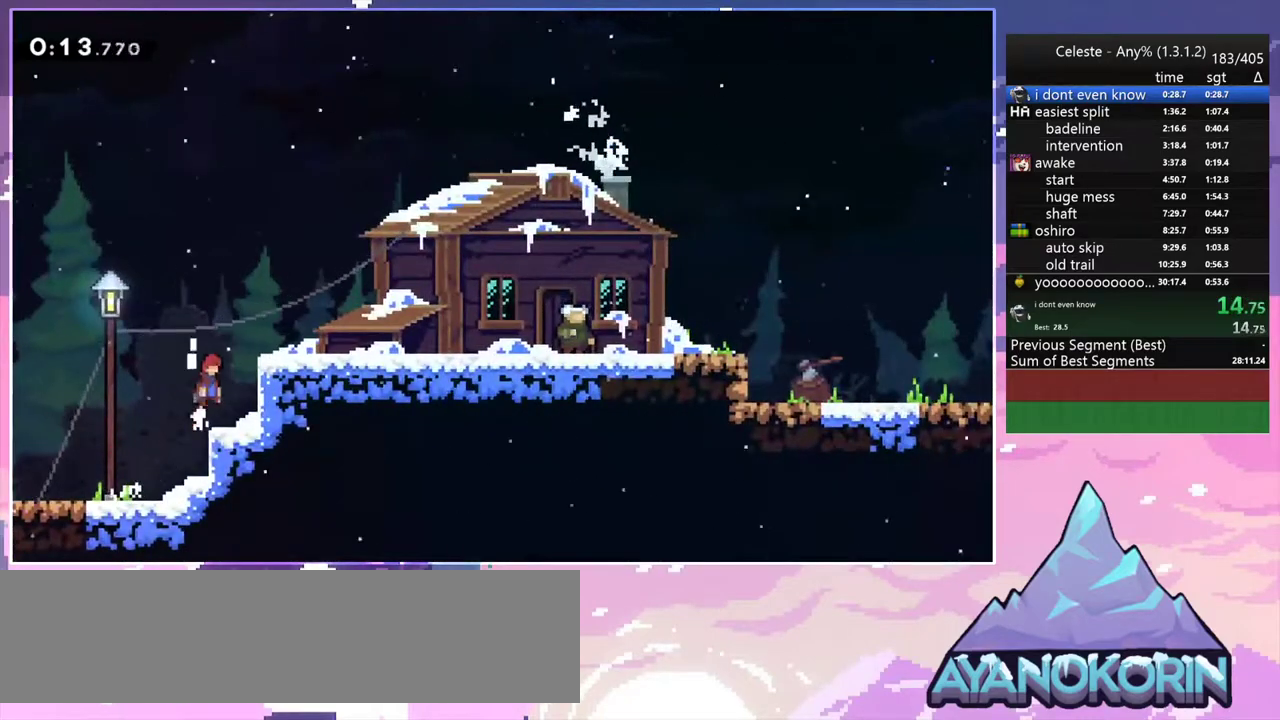
{"keys": ["right"], "events": [[67, "jump", "up"], [67, "jump2", "down"], [100, "jump", "down"], [150, "jump2", "up"], [250, "grab", "up"], [250, "jump", "up"], [333, "up", "up"]]}
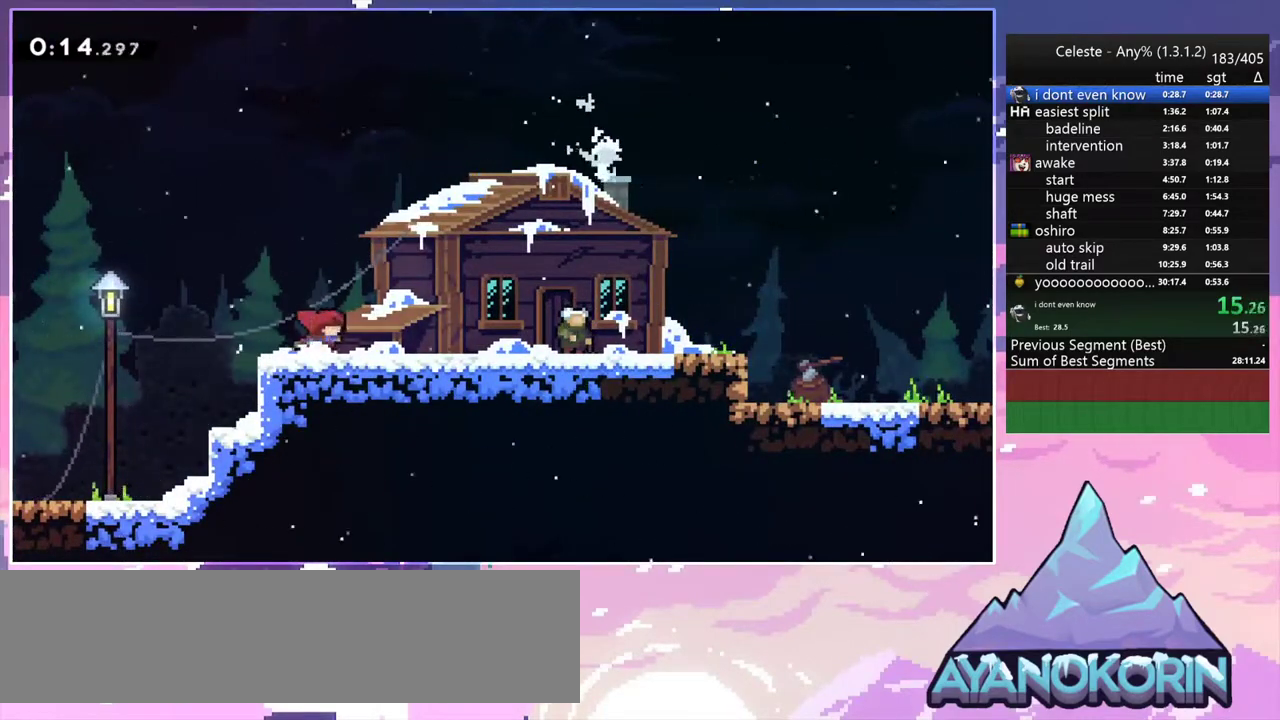
{"keys": ["right"], "events": [[117, "menu", "down"], [117, "right", "up"], [117, "skip", "down"], [267, "menu", "up"], [267, "skip", "up"], [350, "right", "down"]]}
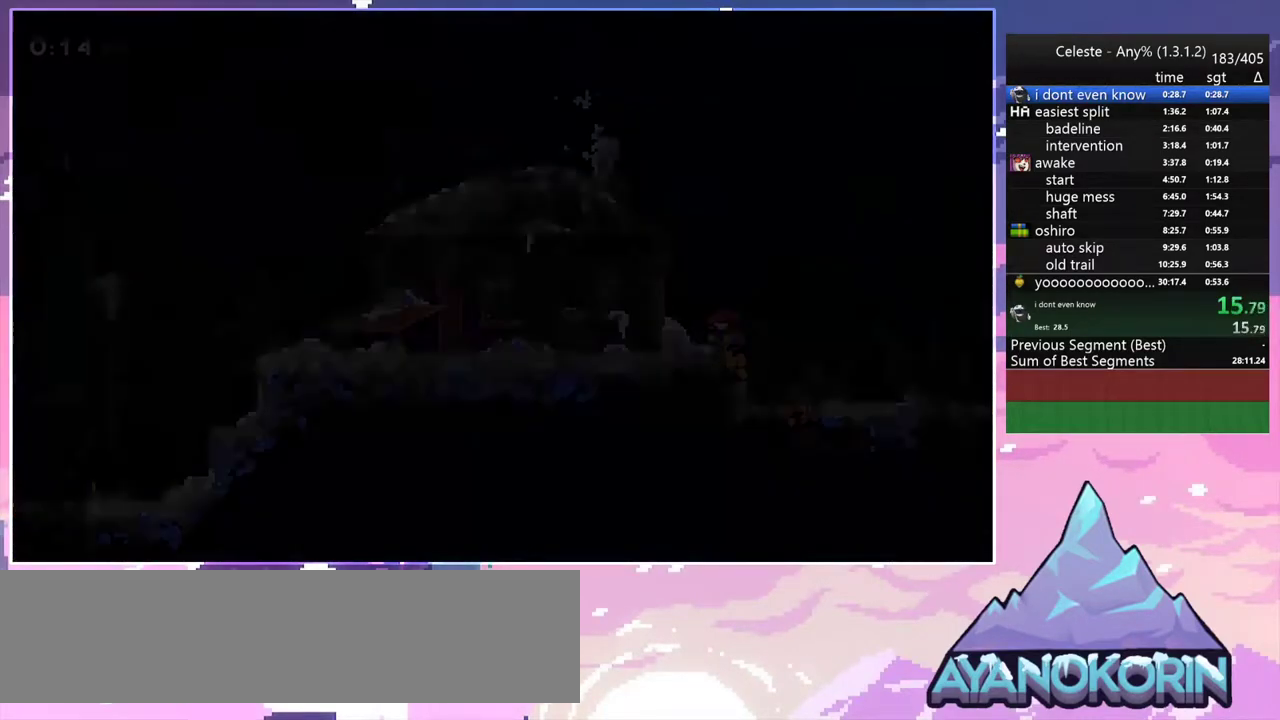
{"keys": ["right"], "events": []}
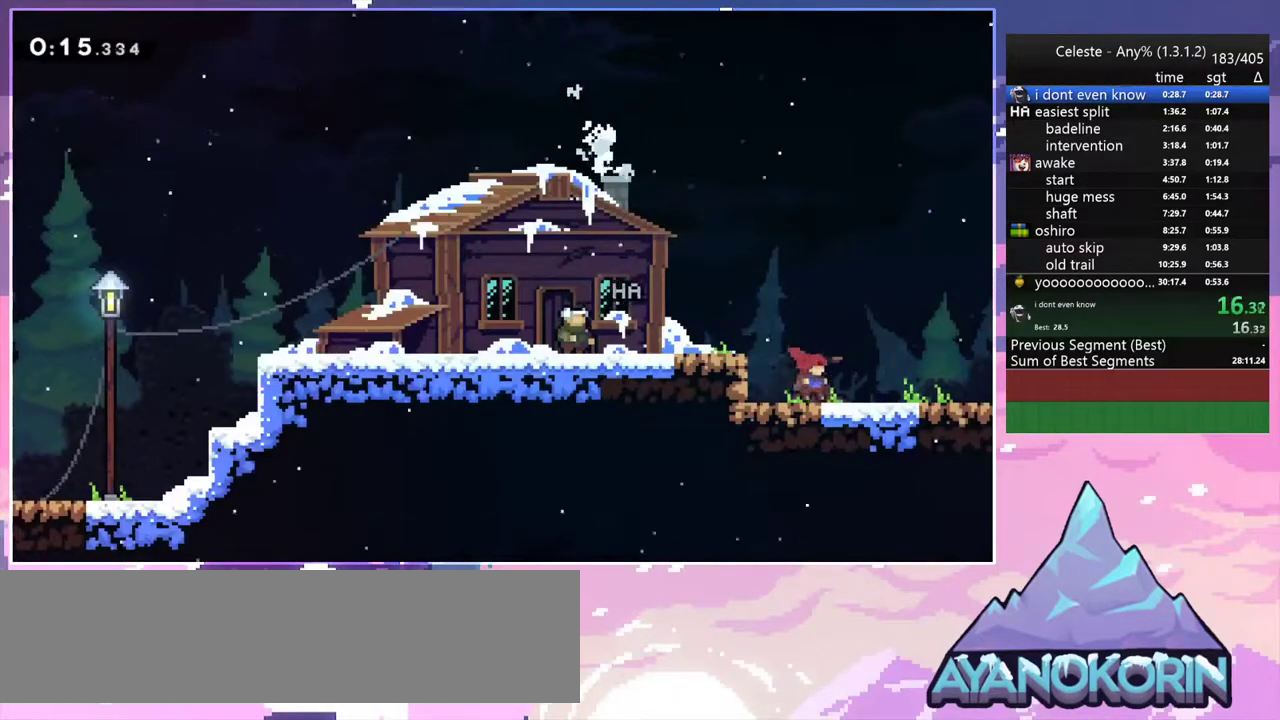
{"keys": ["right"], "events": [[17, "jump2", "down"], [50, "jump2", "up"]]}
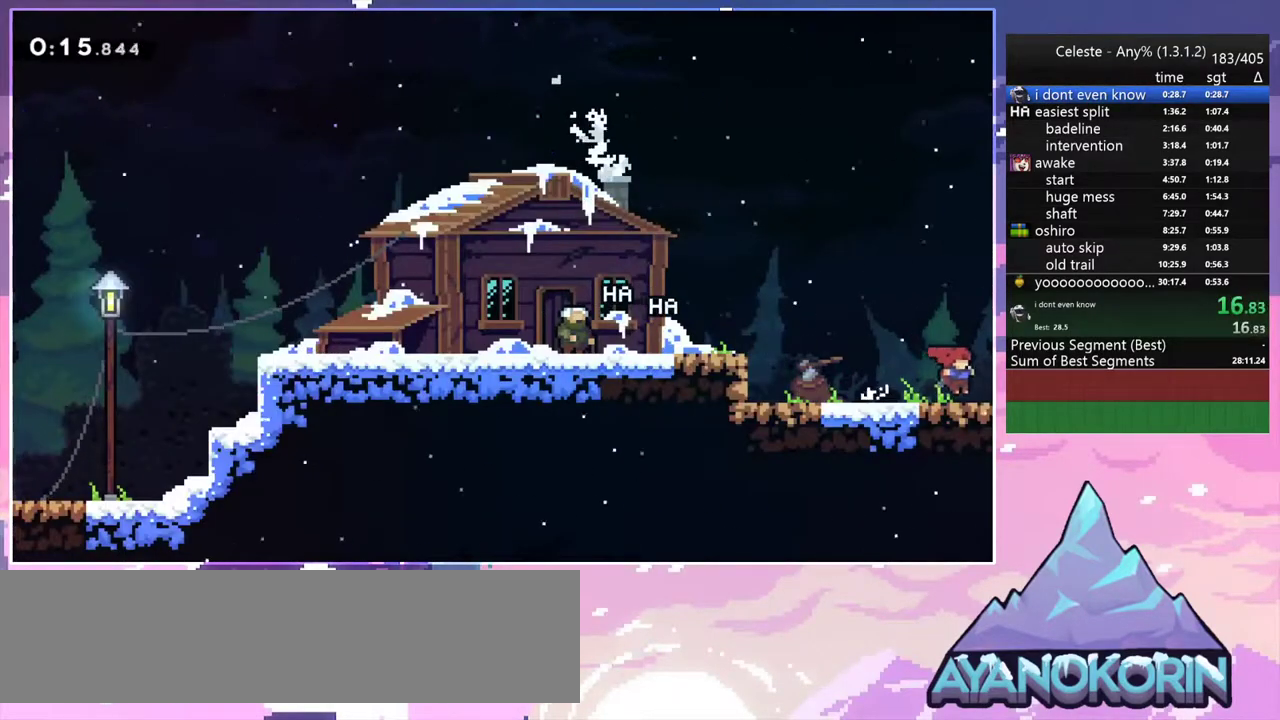
{"keys": ["right"], "events": [[33, "jump2", "down"], [67, "jump2", "up"]]}
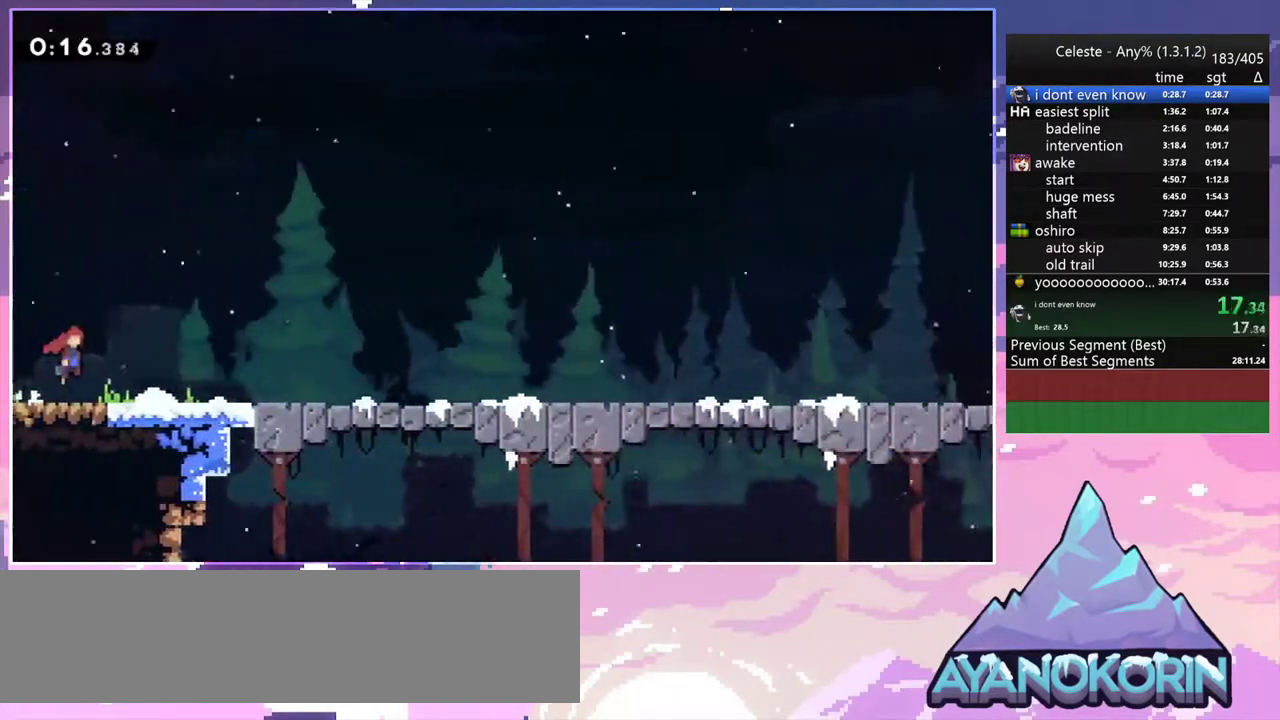
{"keys": ["right"], "events": []}
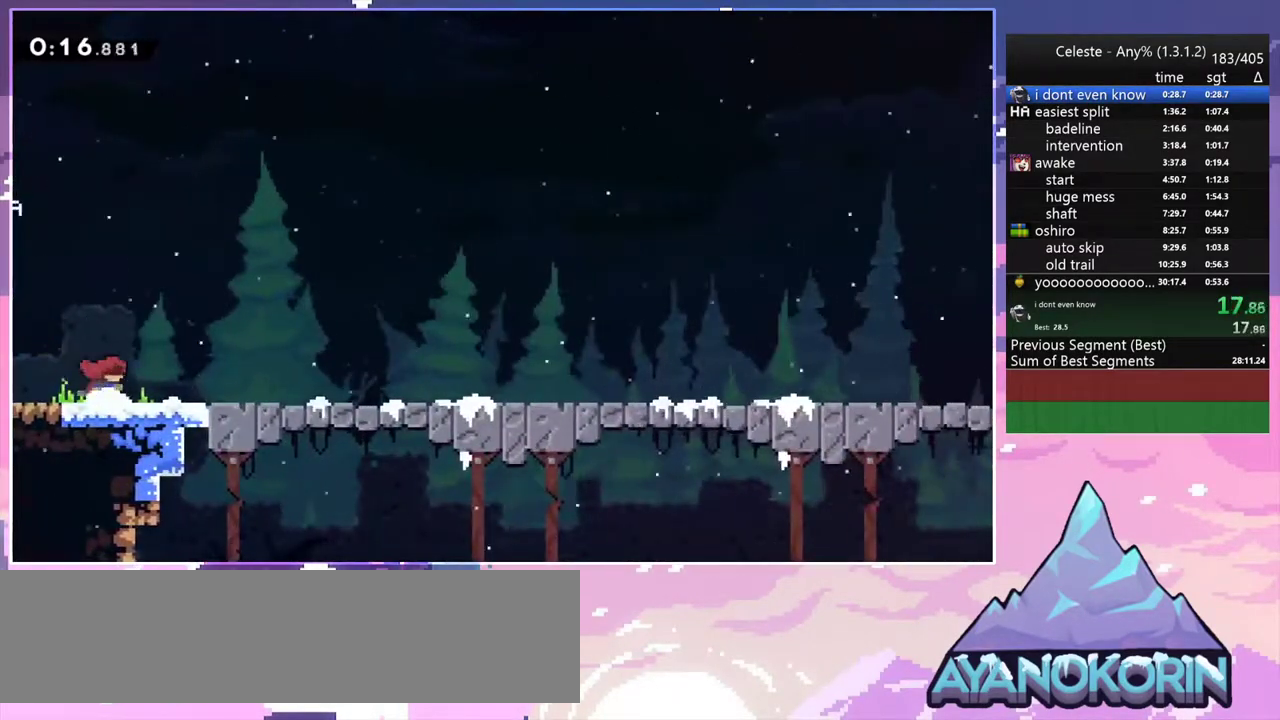
{"keys": ["jump2", "right"], "events": [[483, "jump2", "down"]]}
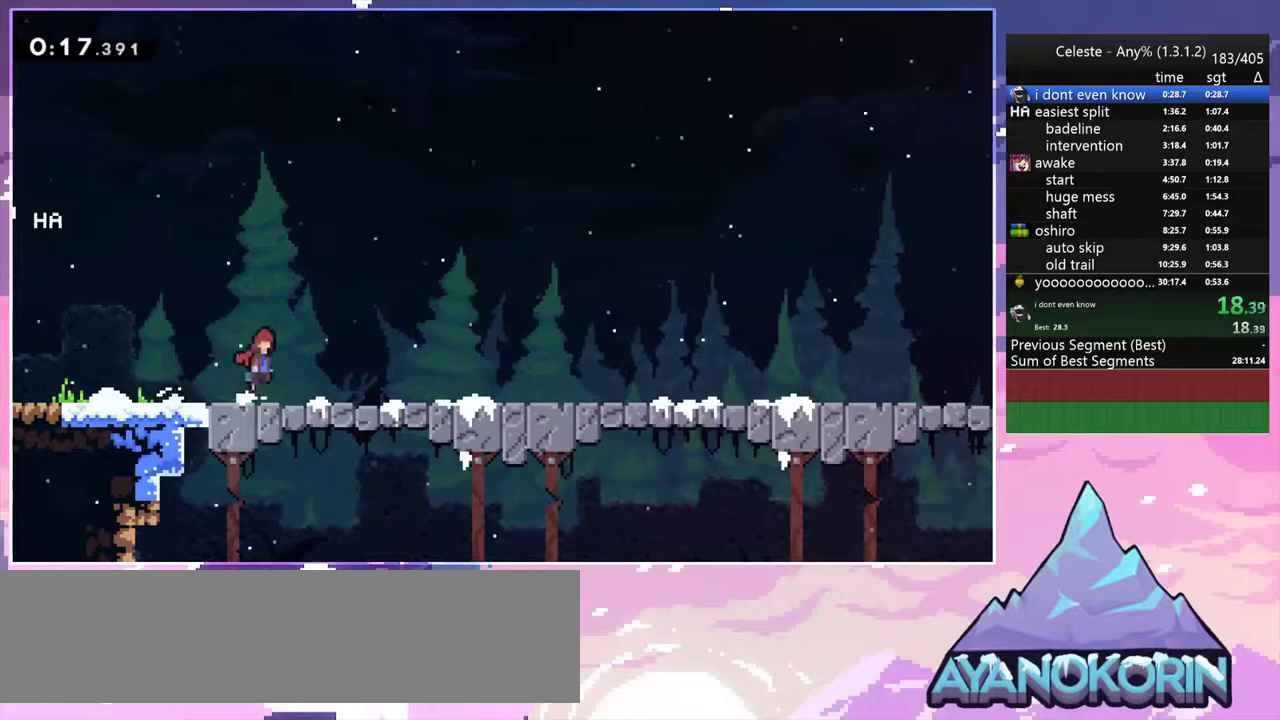
{"keys": ["right"], "events": [[33, "jump2", "up"], [267, "jump2", "down"], [300, "jump2", "up"]]}
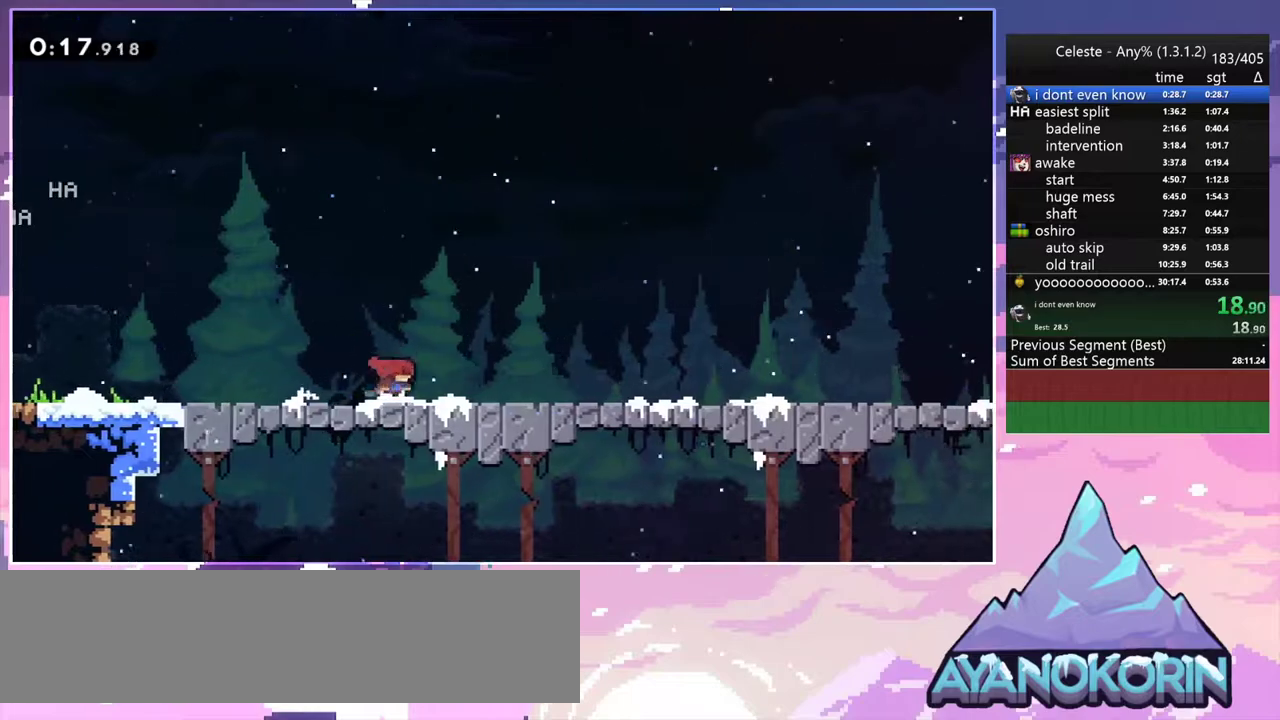
{"keys": ["right"], "events": []}
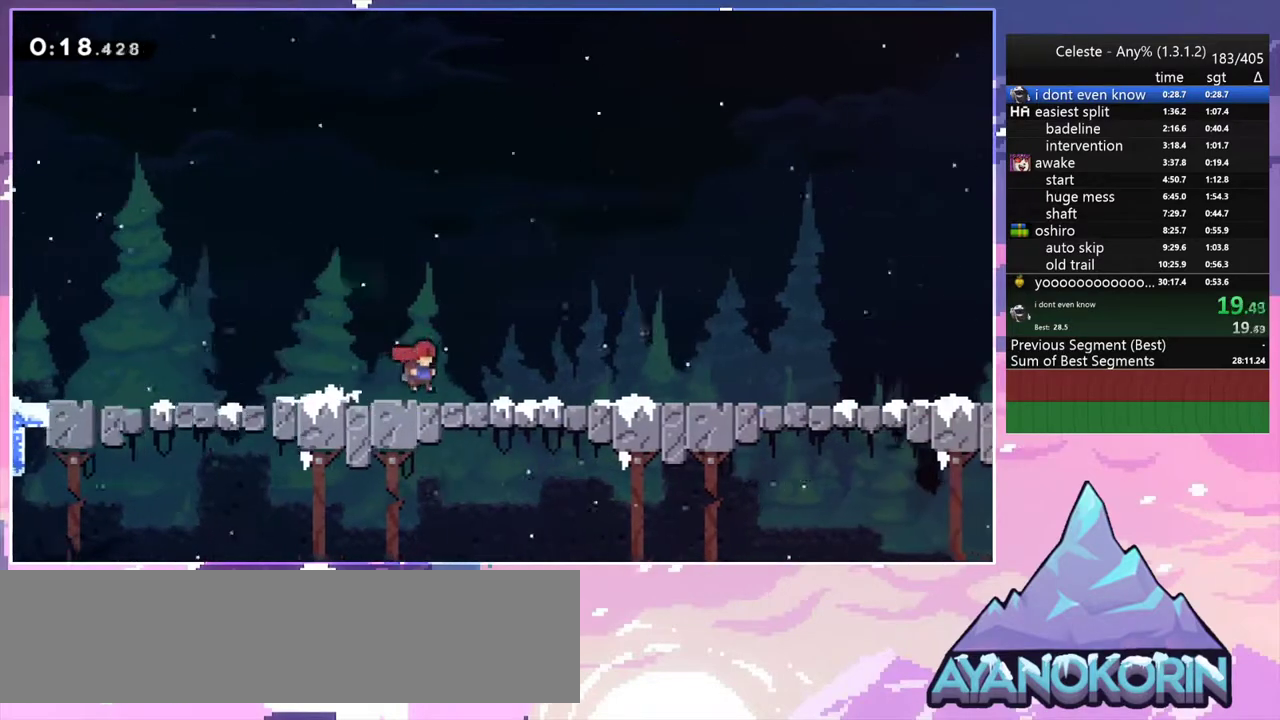
{"keys": ["right"], "events": [[50, "jump2", "down"], [100, "jump2", "up"], [333, "jump2", "down"], [383, "jump2", "up"]]}
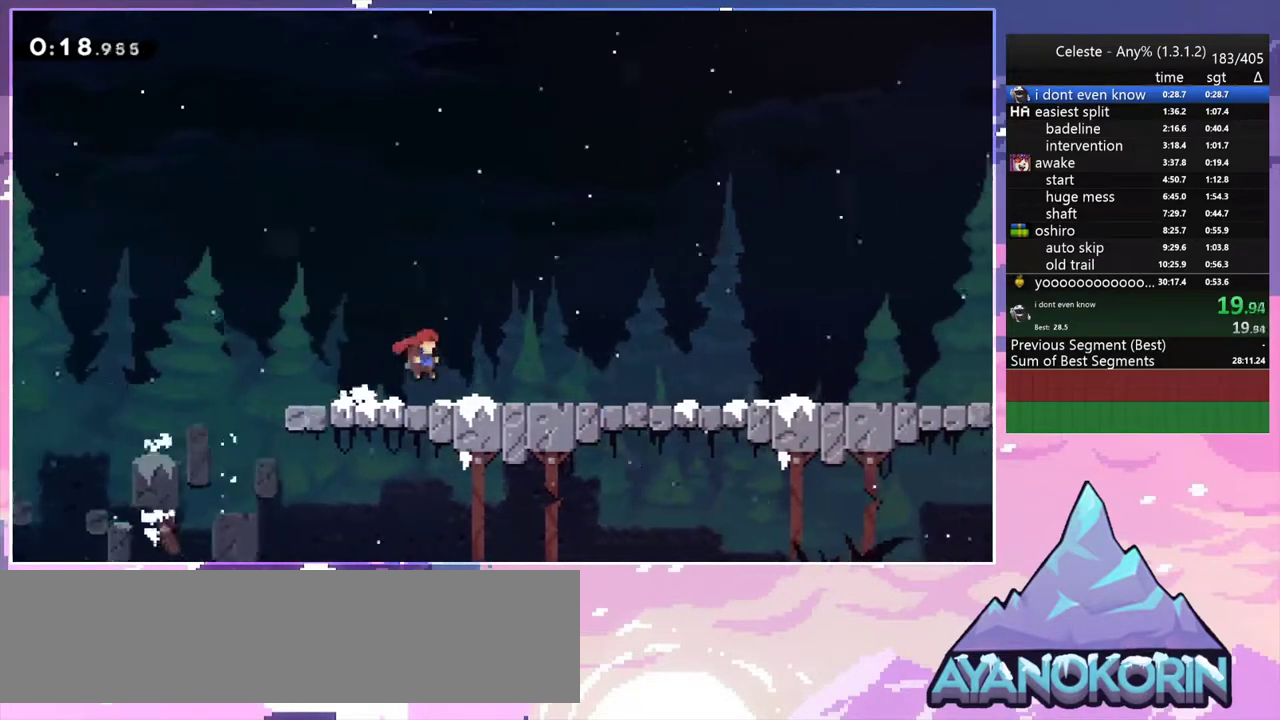
{"keys": ["right"], "events": []}
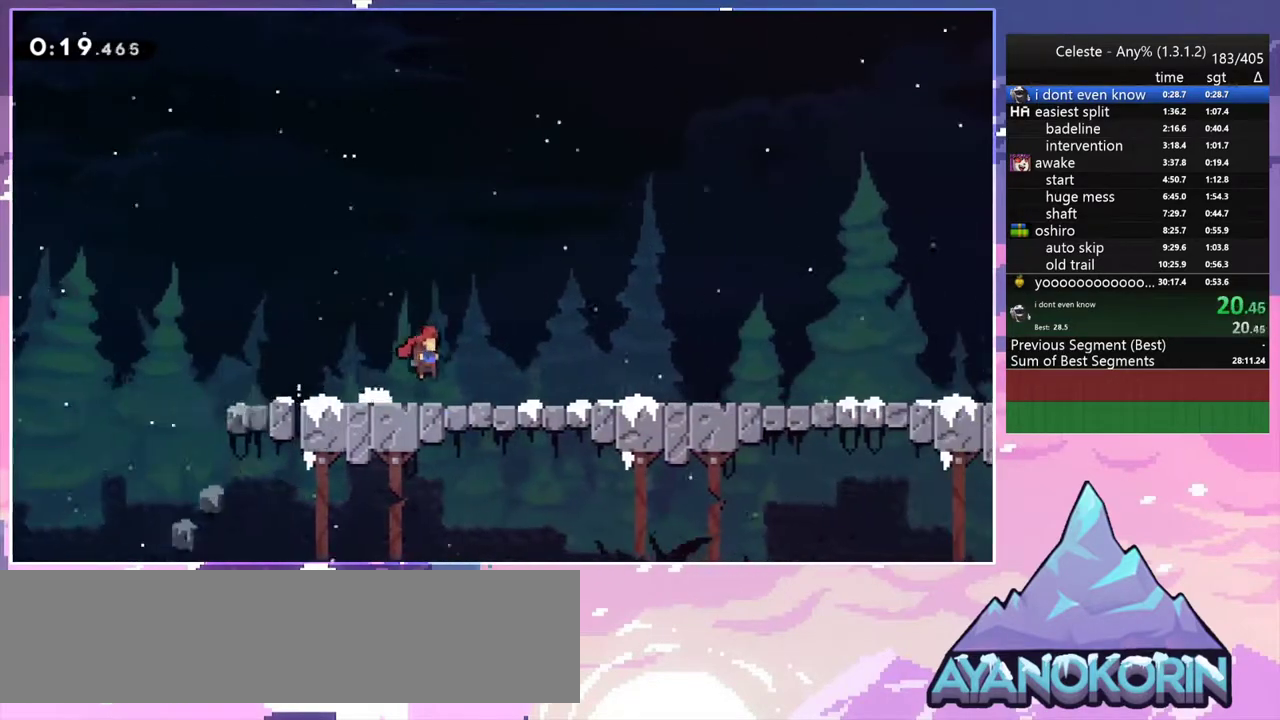
{"keys": ["right"], "events": [[133, "jump2", "down"], [183, "jump2", "up"], [417, "jump2", "down"], [467, "jump2", "up"]]}
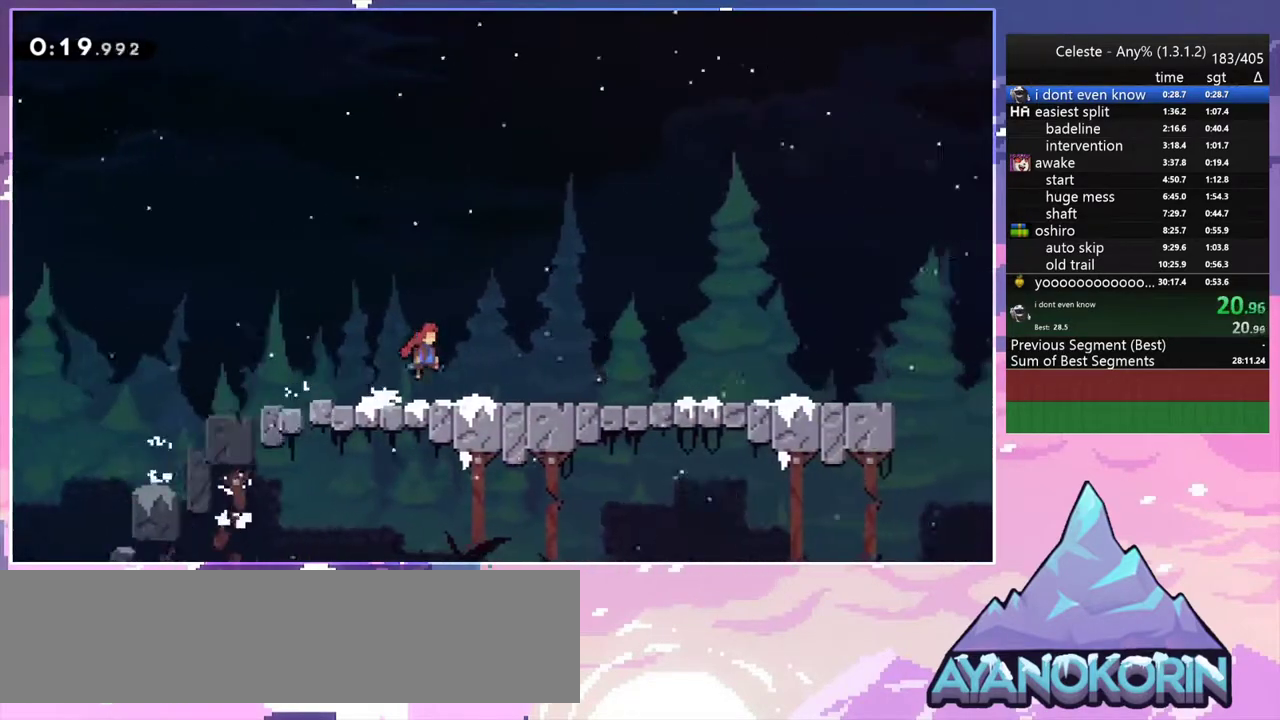
{"keys": ["right"], "events": []}
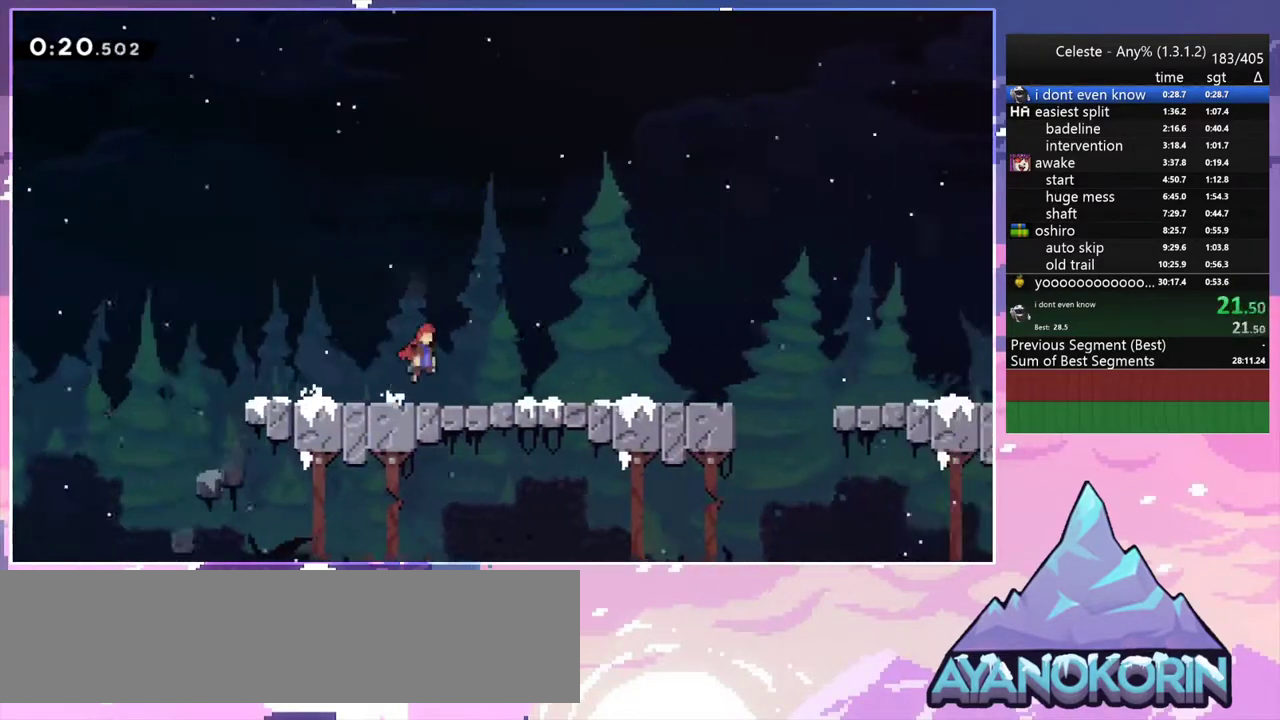
{"keys": ["jump2", "right"], "events": [[500, "jump2", "down"]]}
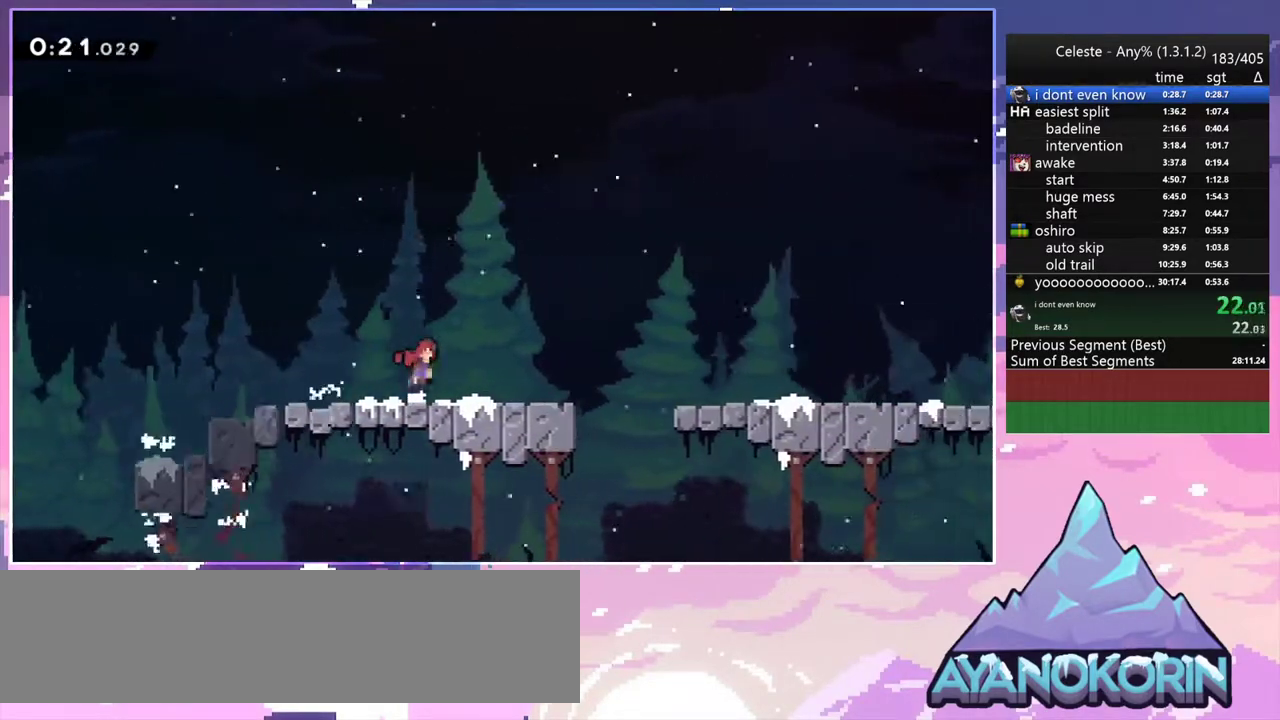
{"keys": ["right"], "events": [[50, "jump2", "up"], [283, "jump2", "down"], [317, "jump2", "up"]]}
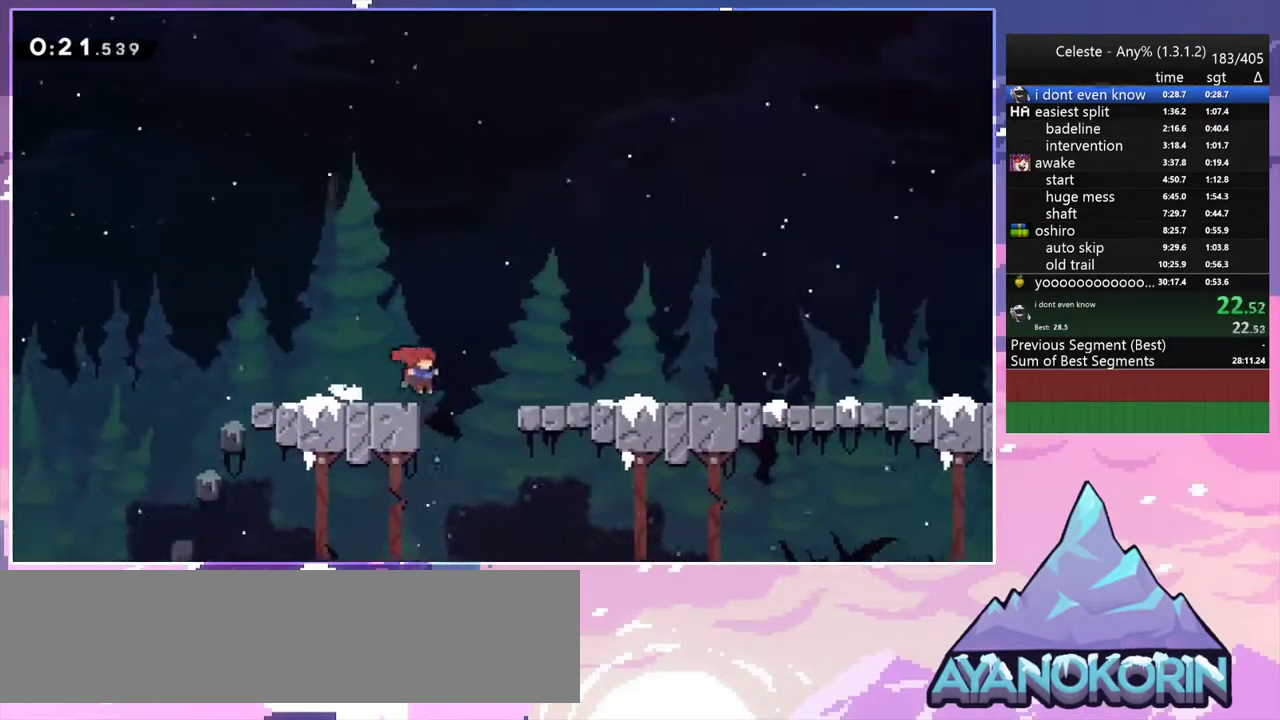
{"keys": ["right"], "events": [[50, "jump2", "down"], [150, "jump2", "up"], [433, "jump2", "down"], [483, "jump2", "up"]]}
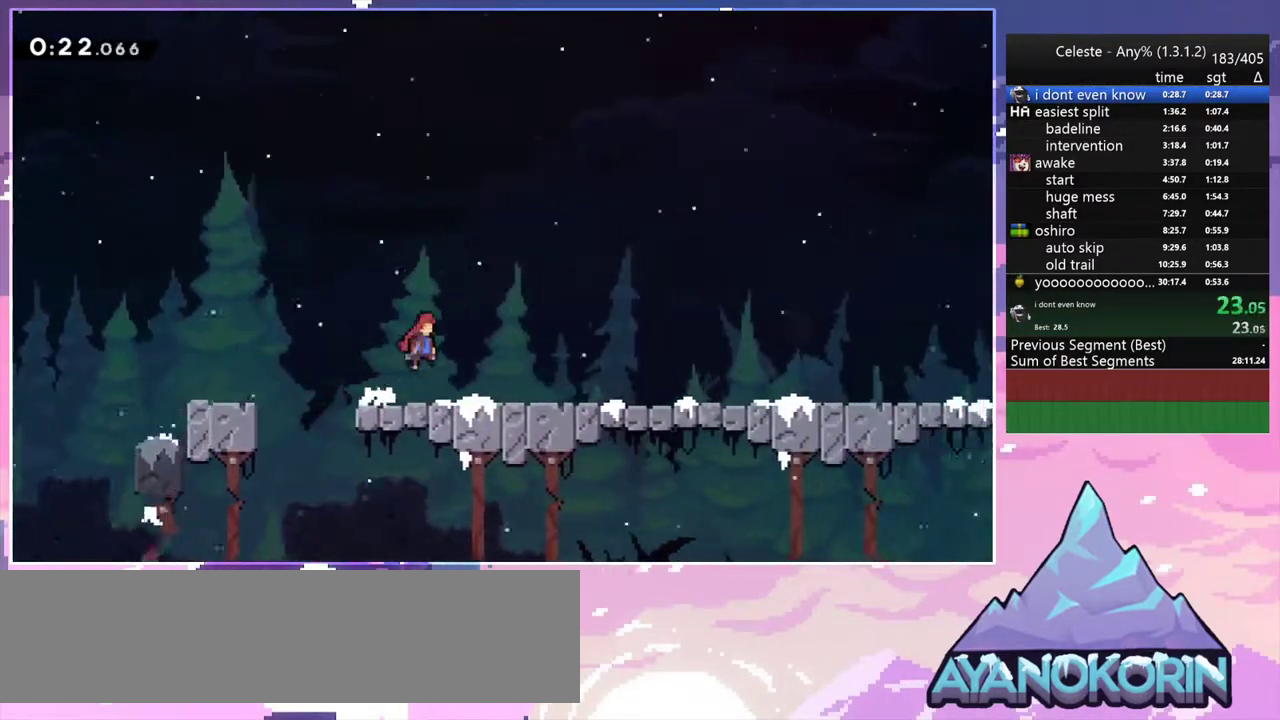
{"keys": ["right"], "events": []}
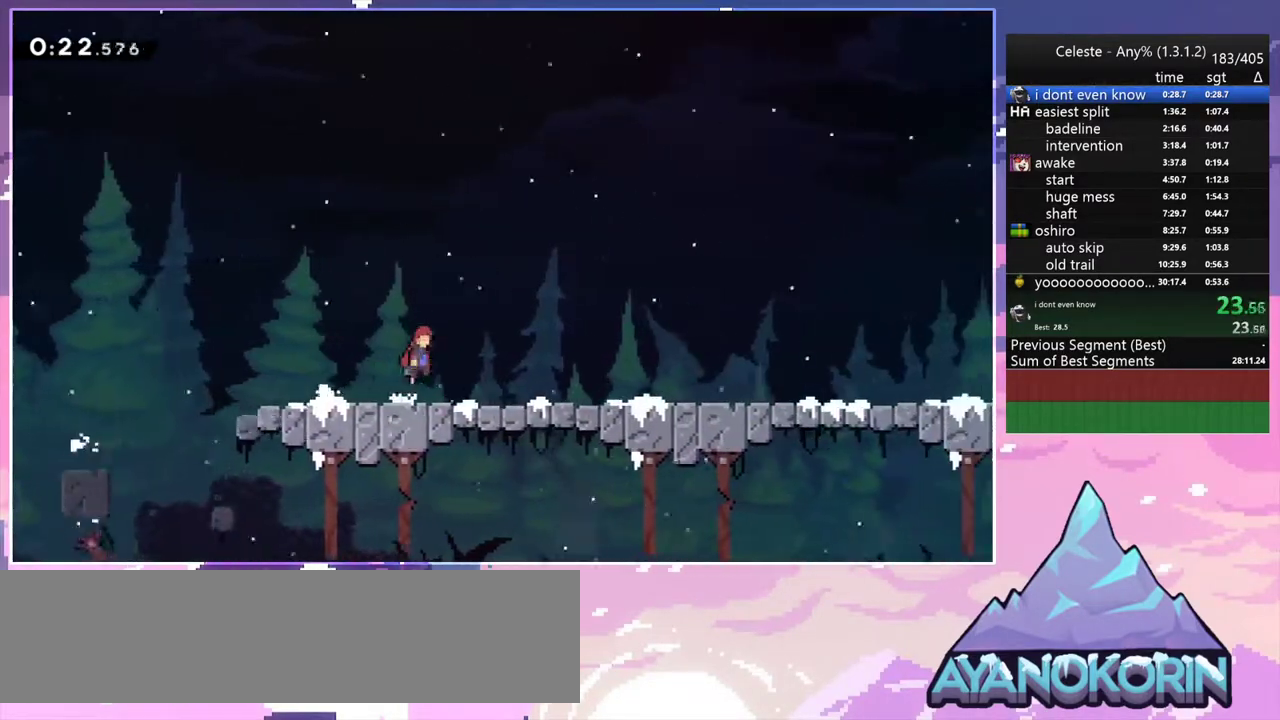
{"keys": ["right"], "events": []}
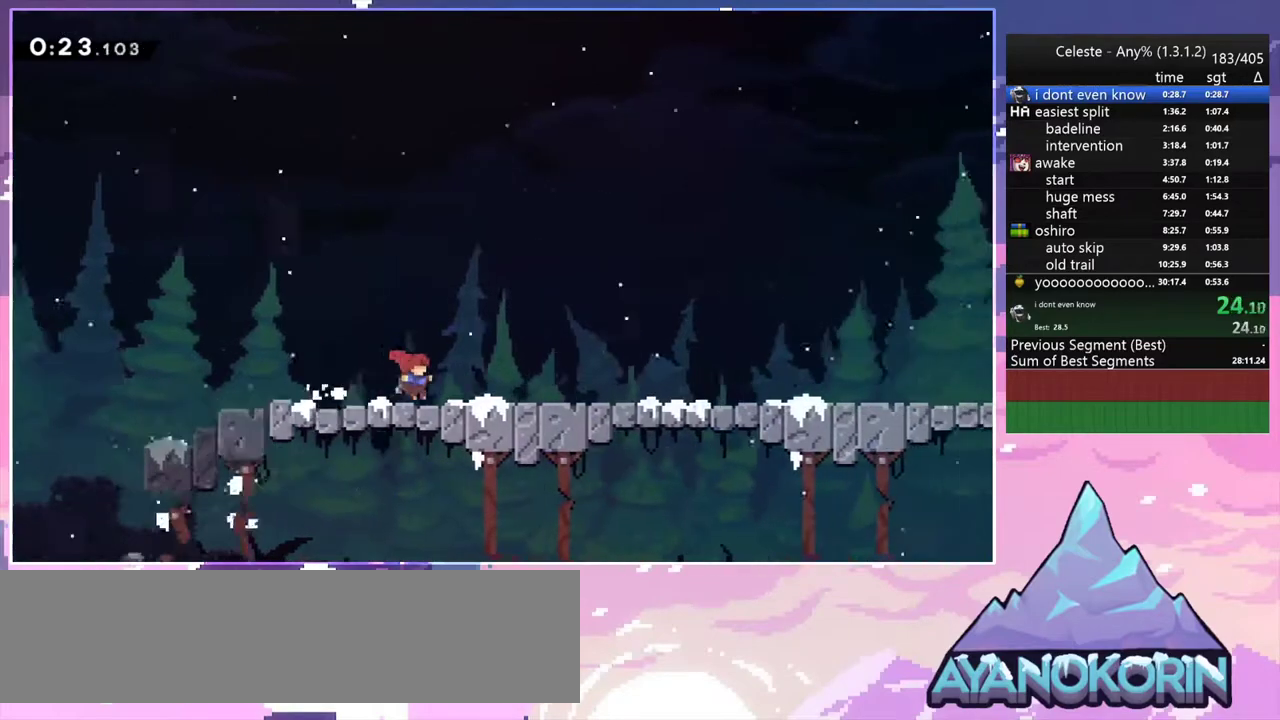
{"keys": ["right"], "events": []}
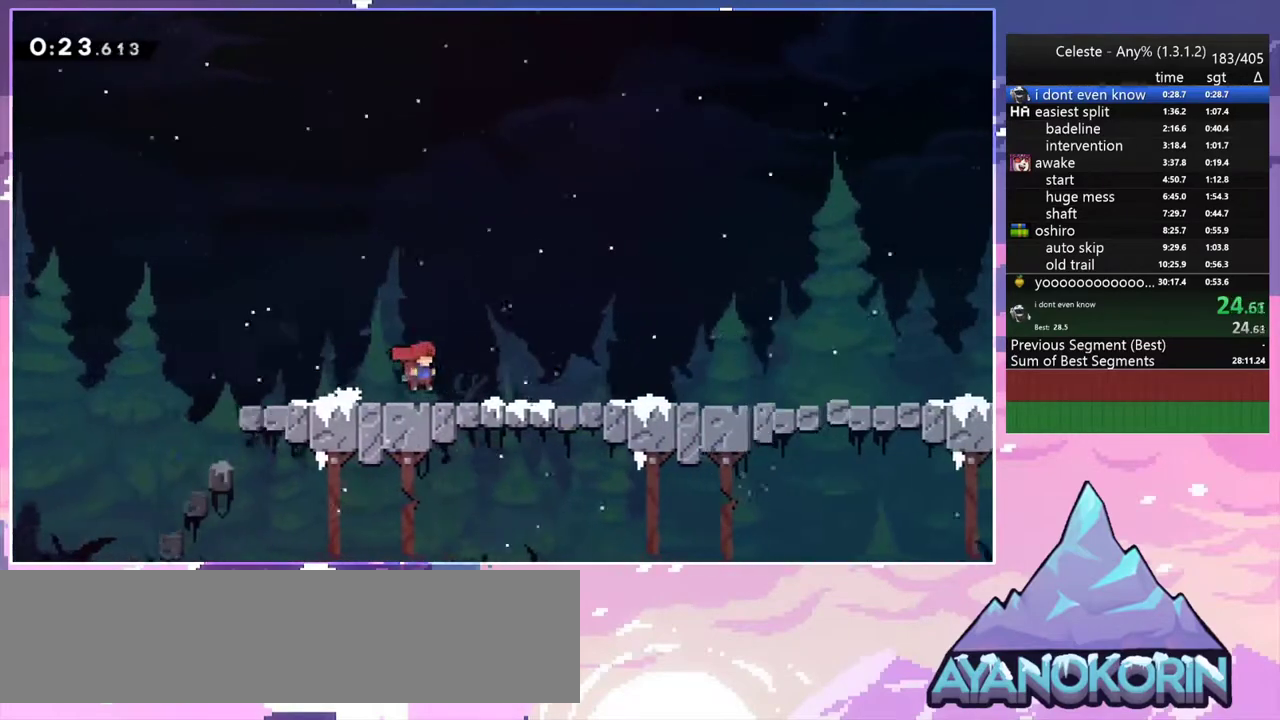
{"keys": ["right"], "events": [[67, "jump2", "down"], [117, "jump2", "up"]]}
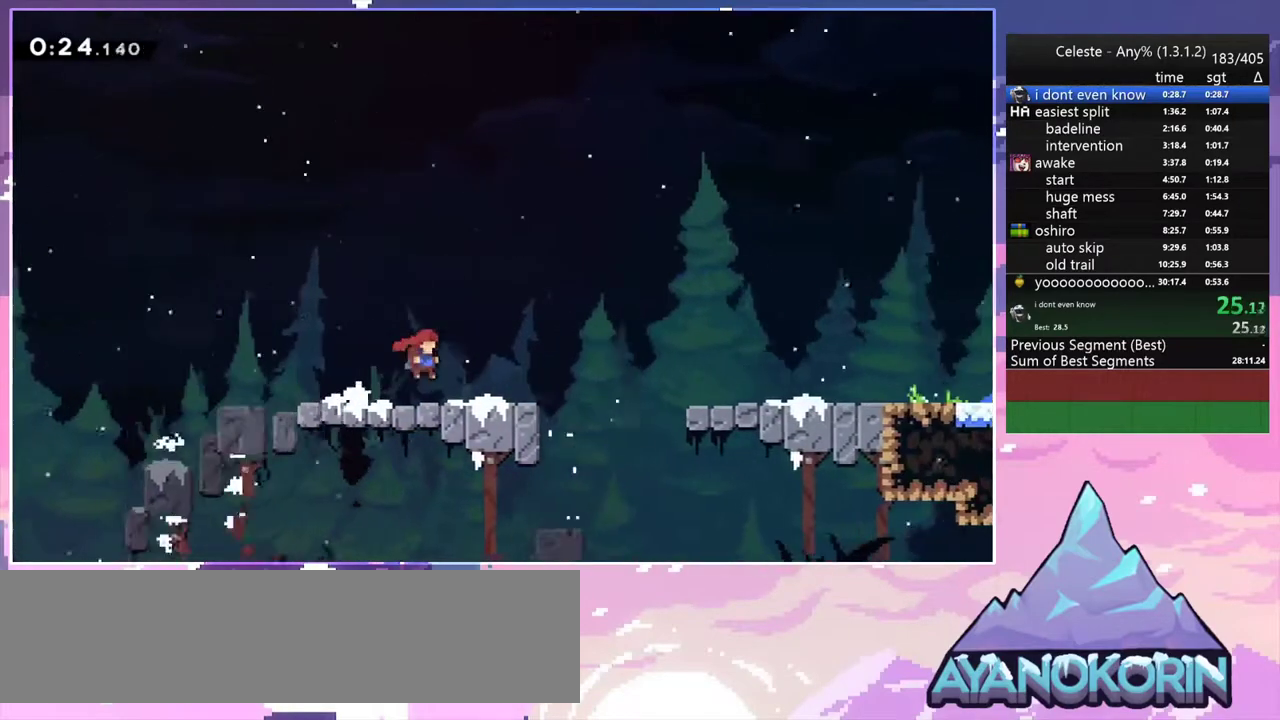
{"keys": ["jump2", "right"], "events": [[417, "jump2", "down"]]}
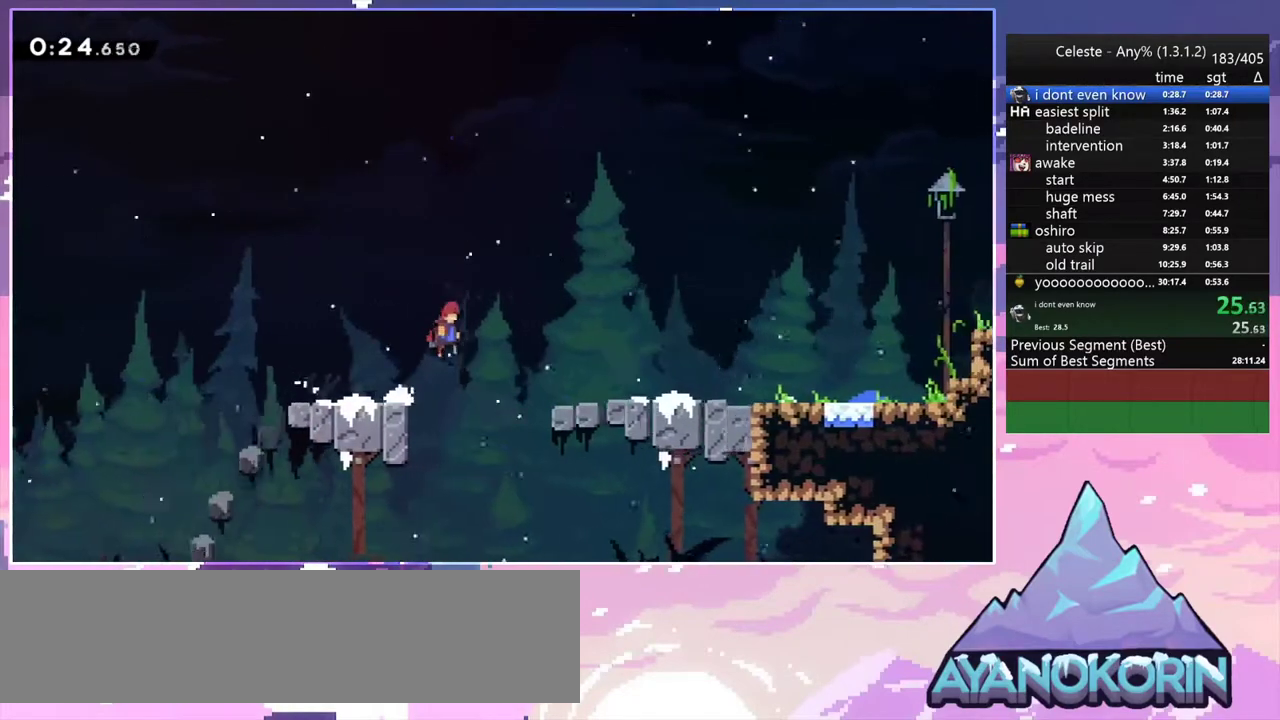
{"keys": ["menu", "skip"], "events": [[433, "jump2", "up"], [433, "menu", "down"], [483, "right", "up"], [483, "skip", "down"]]}
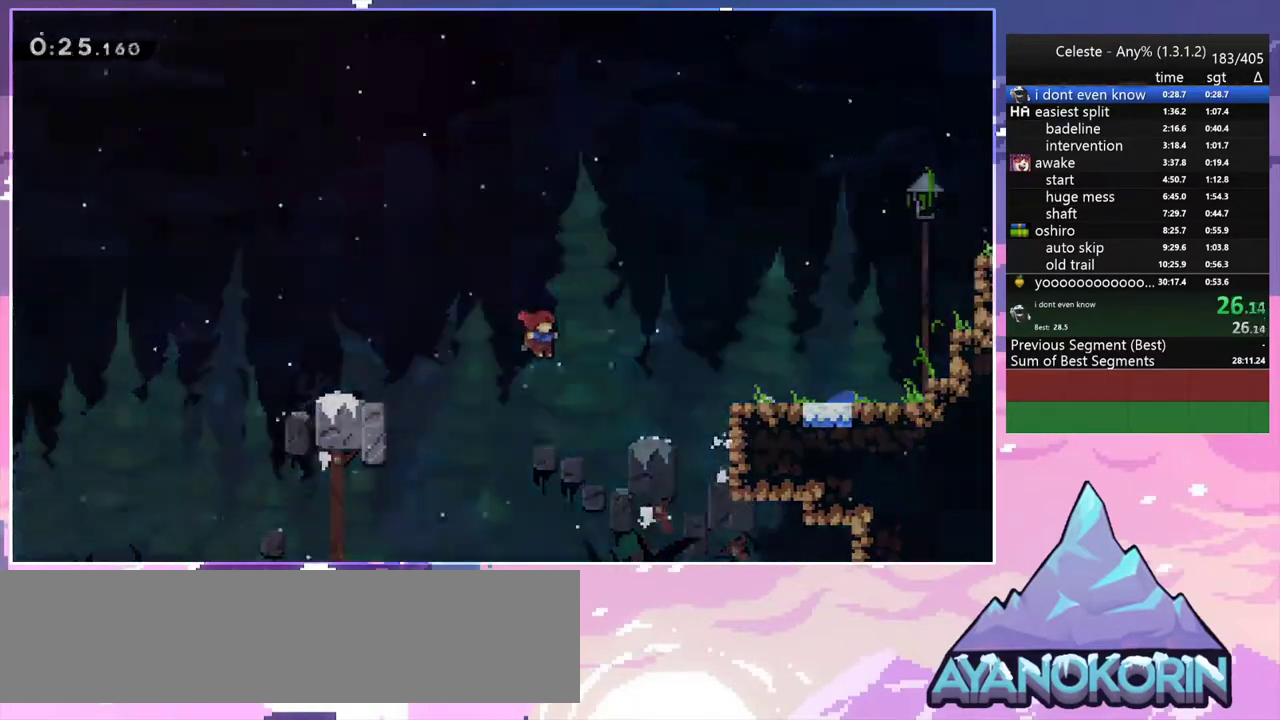
{"keys": [], "events": [[33, "skip", "up"], [67, "menu", "up"], [67, "skip", "down"], [167, "skip", "up"], [267, "skip", "down"], [350, "skip", "up"], [450, "skip", "down"], [500, "skip", "up"]]}
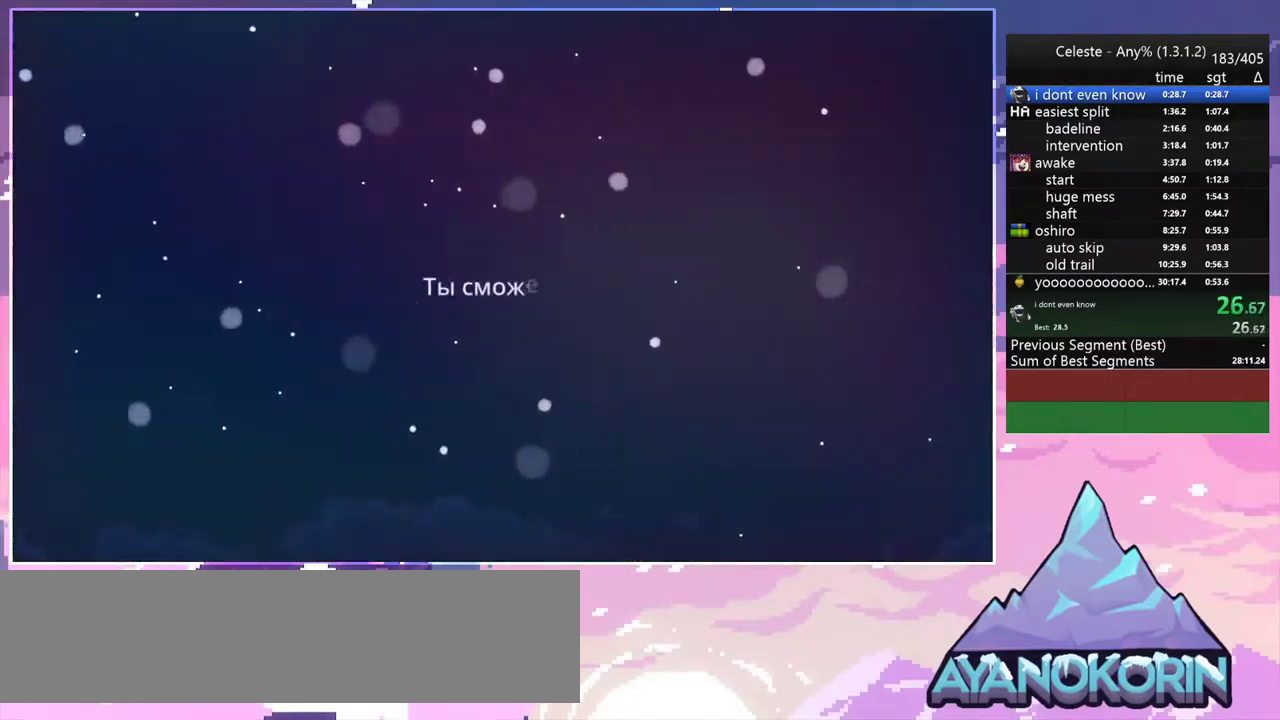
{"keys": [], "events": []}